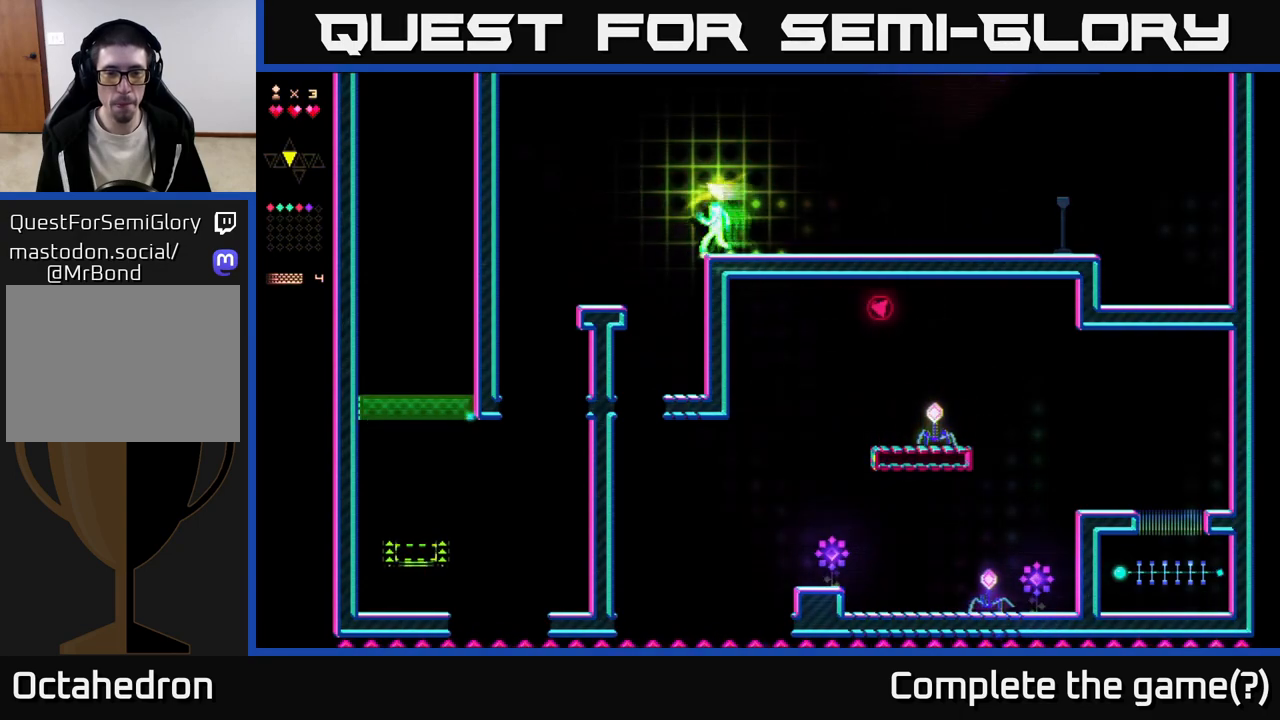
Gameplay with a controller (Xbox layout); each line is a JSON object with the inputs held at the frame after it. "events" lists button and stick changes between this image and that frame as [ms after this image, input, new state], when the widget could be followed in between. Not read: left_stick.
{"buttons": [], "right_stick": "center", "events": [[350, "DPAD_LEFT", "up"]]}
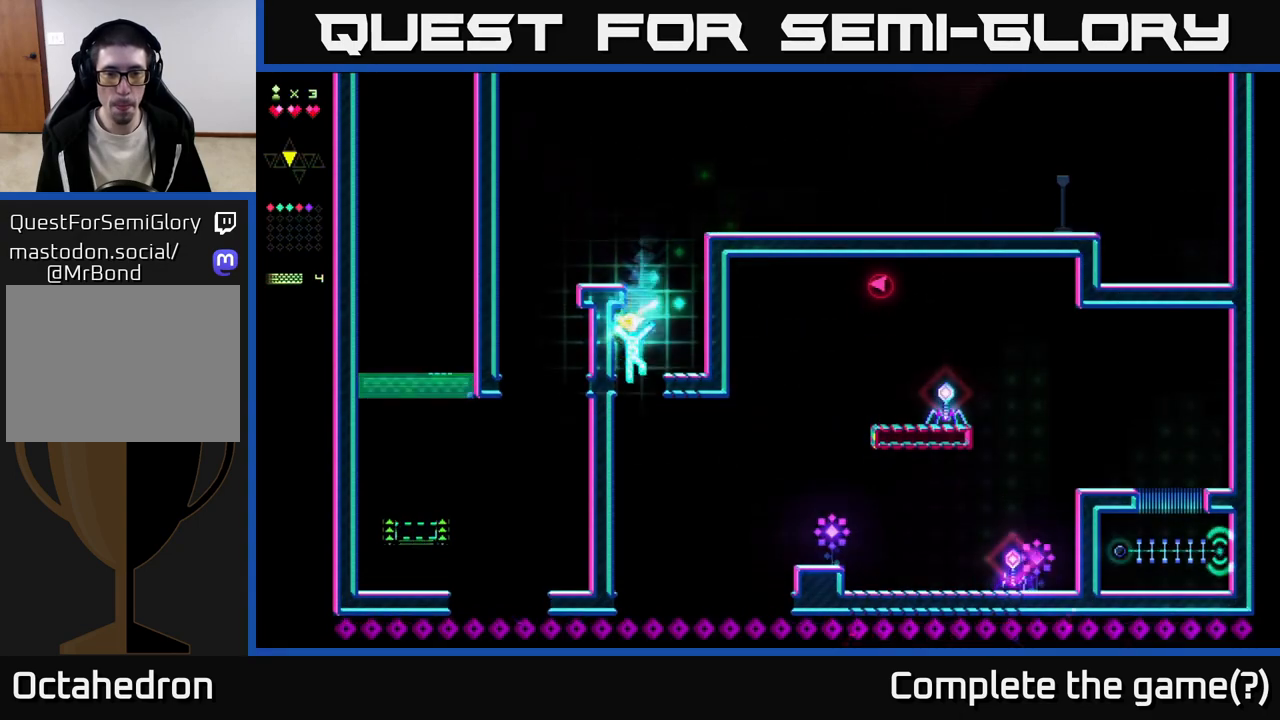
{"buttons": ["R2", "DPAD_RIGHT"], "right_stick": "center", "events": [[17, "DPAD_RIGHT", "down"], [133, "R2", "down"]]}
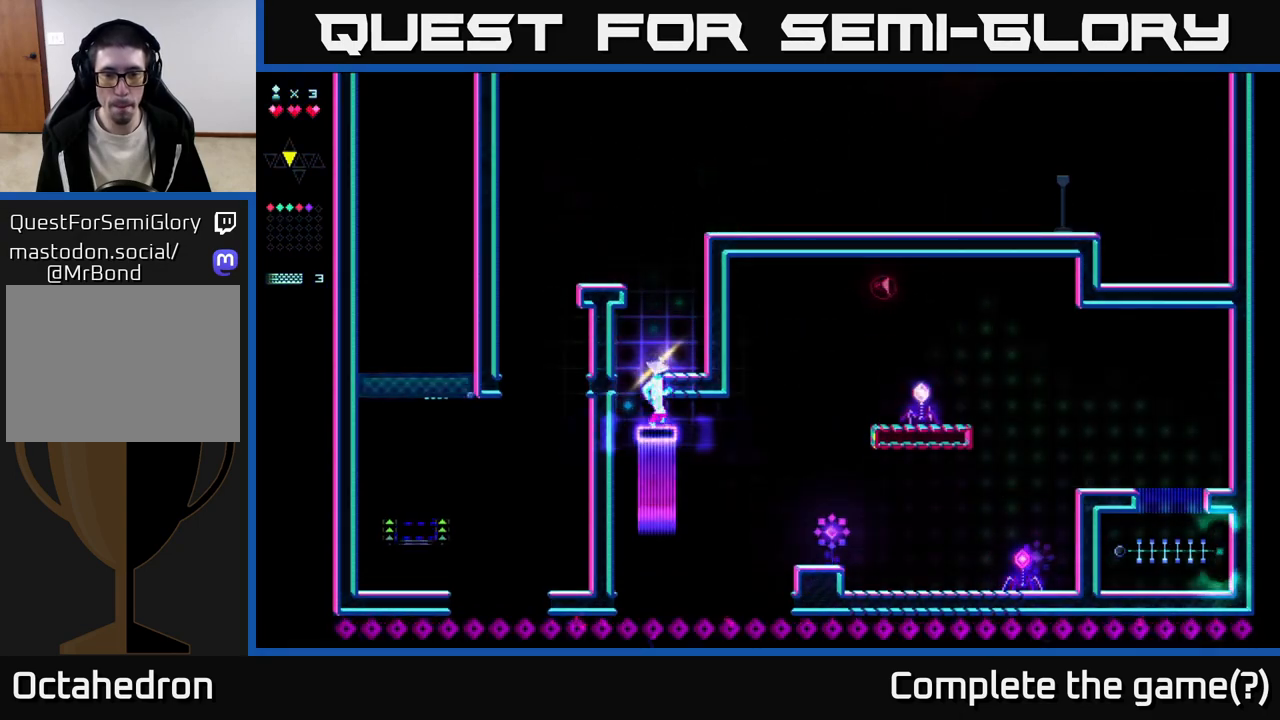
{"buttons": ["DPAD_RIGHT"], "right_stick": "center", "events": [[233, "R2", "up"]]}
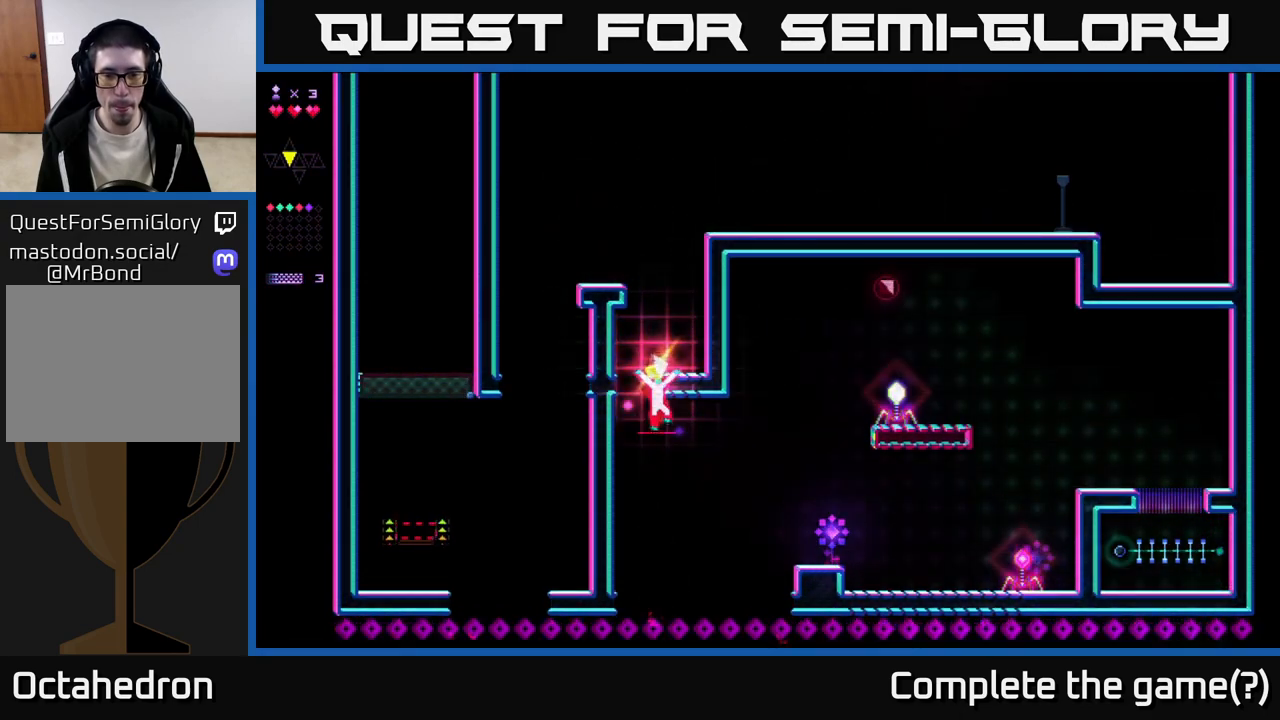
{"buttons": ["R2", "DPAD_RIGHT"], "right_stick": "center", "events": [[100, "R2", "down"]]}
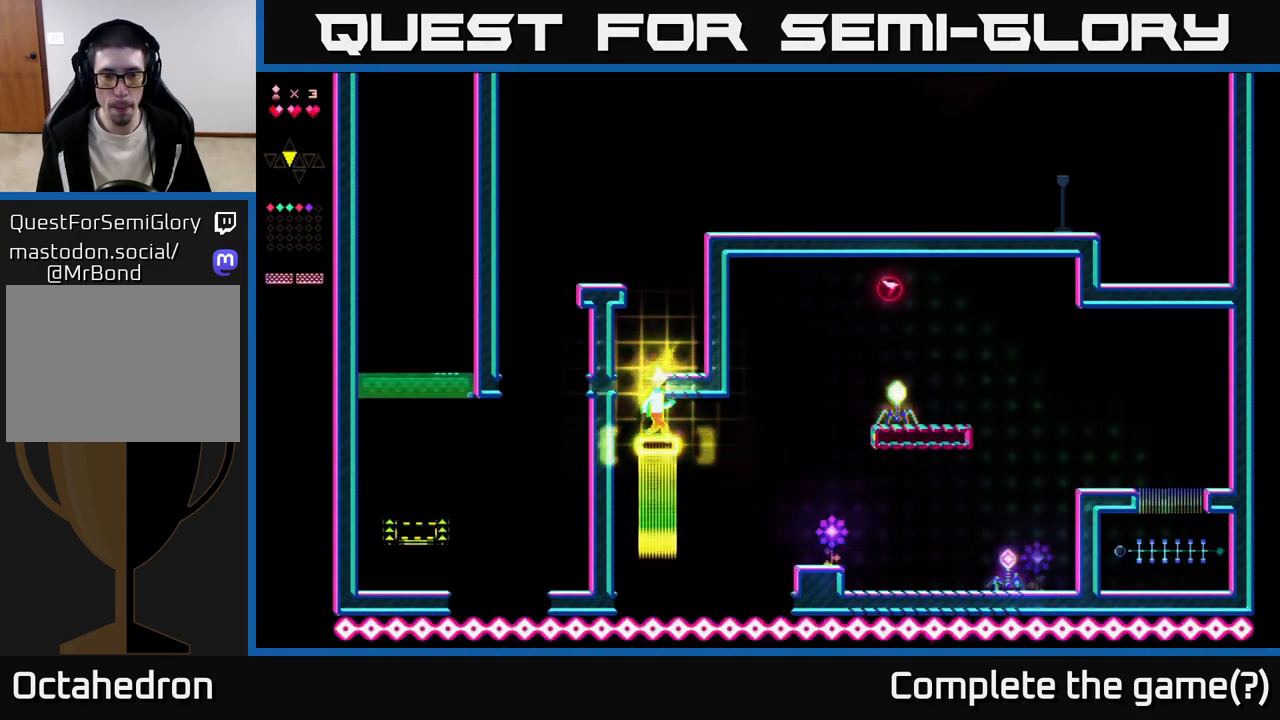
{"buttons": ["DPAD_RIGHT"], "right_stick": "center", "events": [[217, "R2", "up"]]}
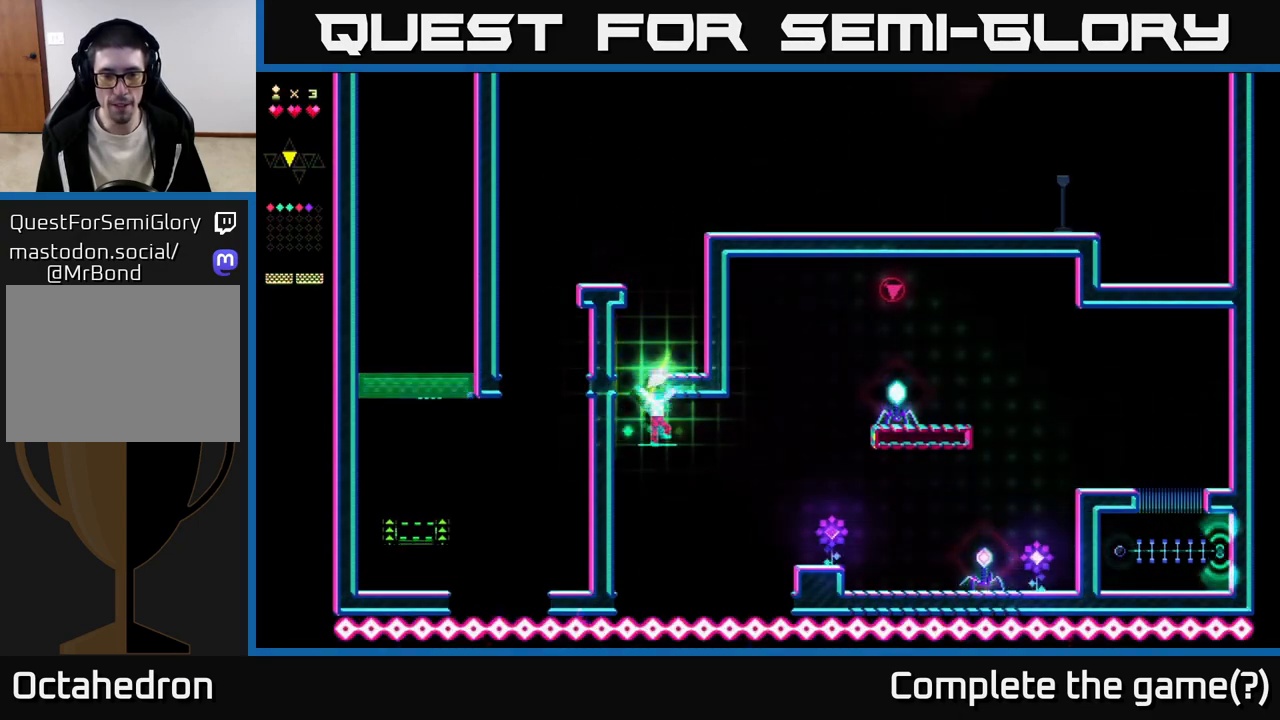
{"buttons": ["R2", "DPAD_RIGHT"], "right_stick": "center", "events": [[150, "R2", "down"]]}
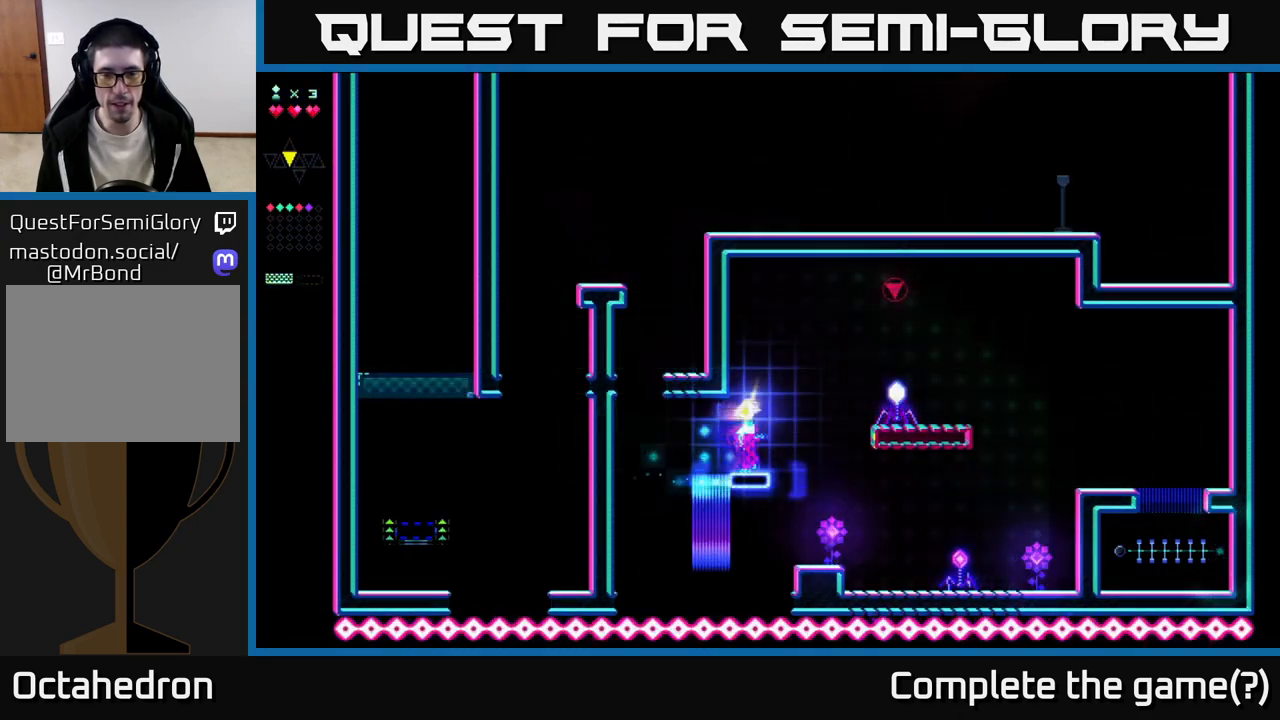
{"buttons": ["R2"], "right_stick": "center", "events": [[350, "DPAD_RIGHT", "up"]]}
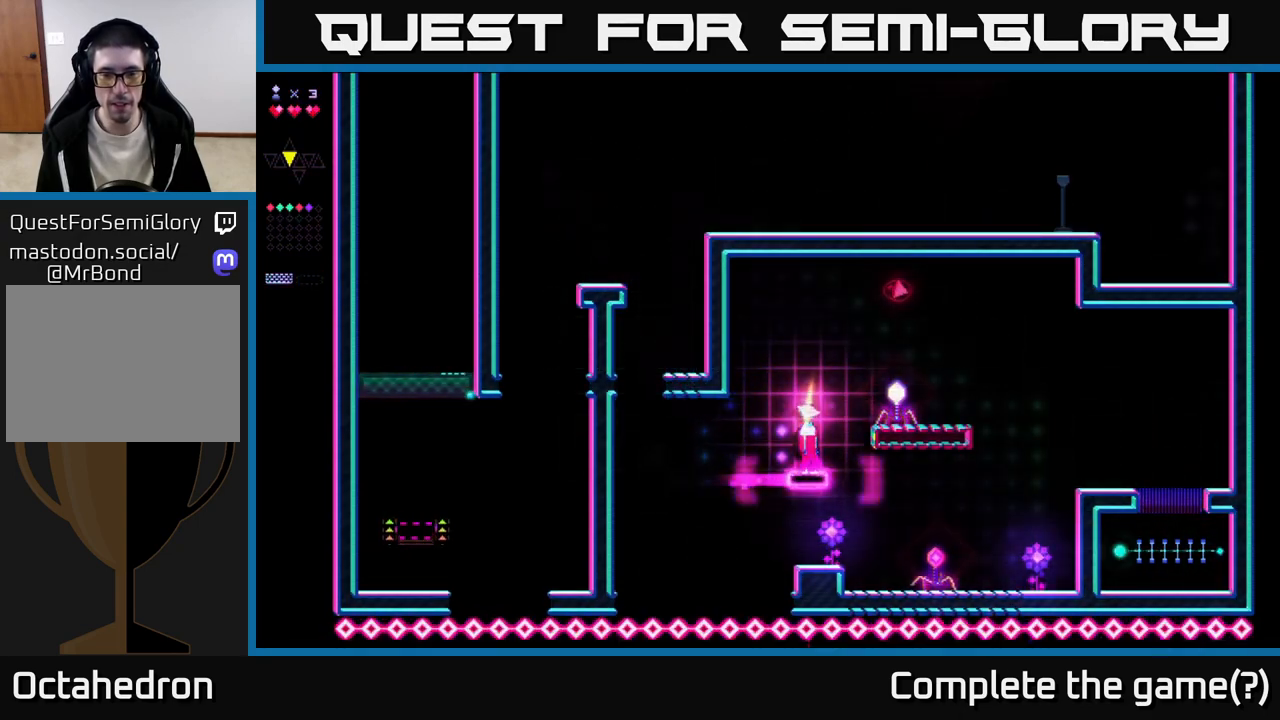
{"buttons": [], "right_stick": "center", "events": [[100, "R2", "up"], [217, "DPAD_RIGHT", "down"], [283, "DPAD_RIGHT", "up"]]}
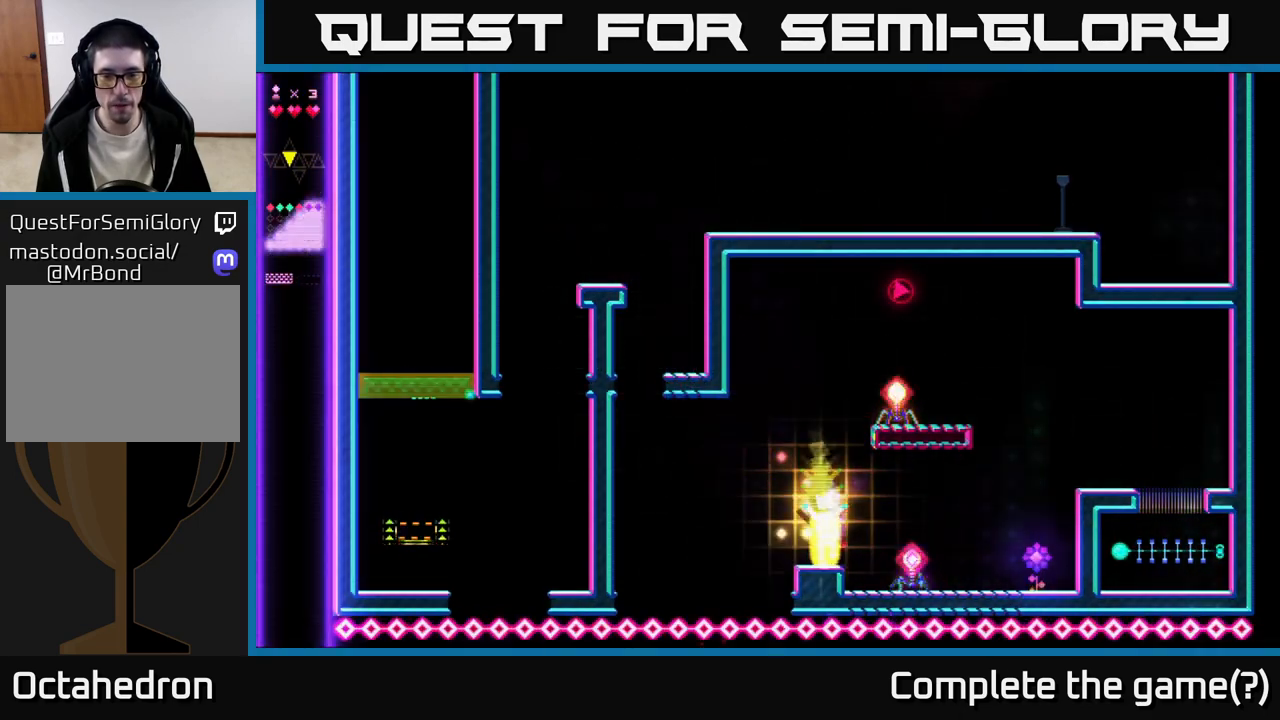
{"buttons": ["R2"], "right_stick": "center", "events": [[133, "A", "down"], [500, "A", "up"], [500, "R2", "down"]]}
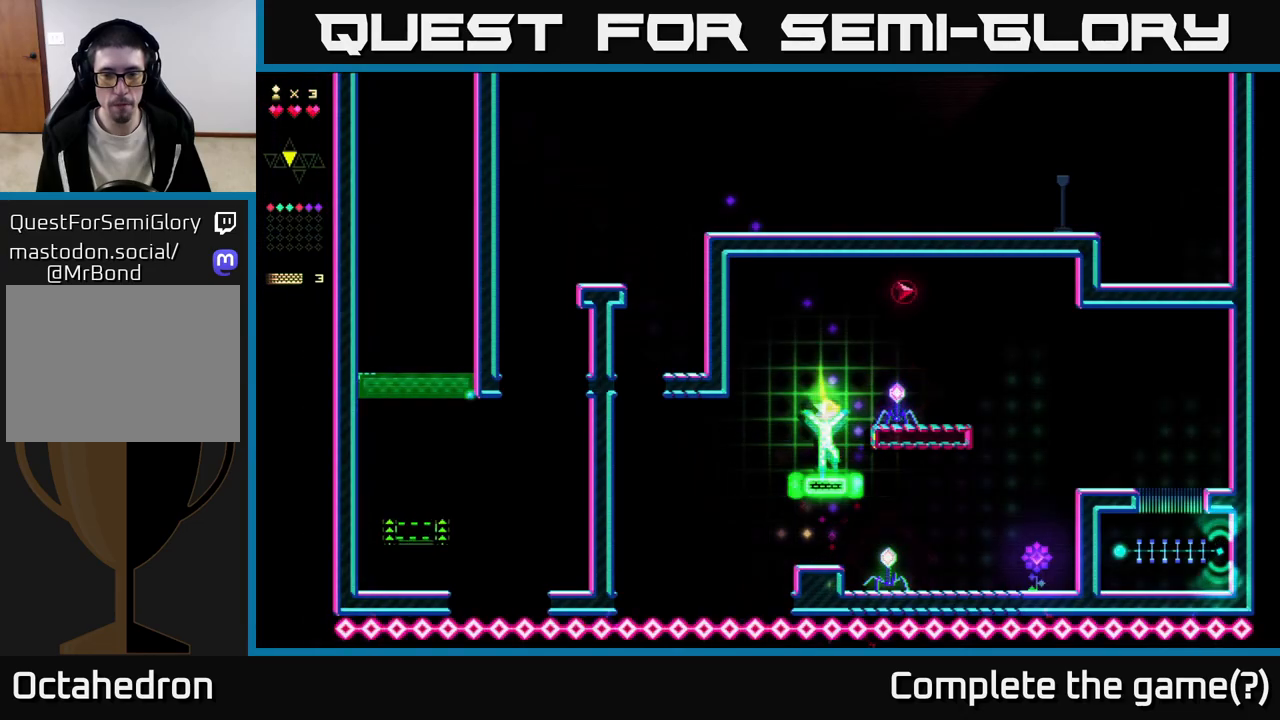
{"buttons": ["A"], "right_stick": "center", "events": [[267, "A", "down"], [267, "R2", "up"]]}
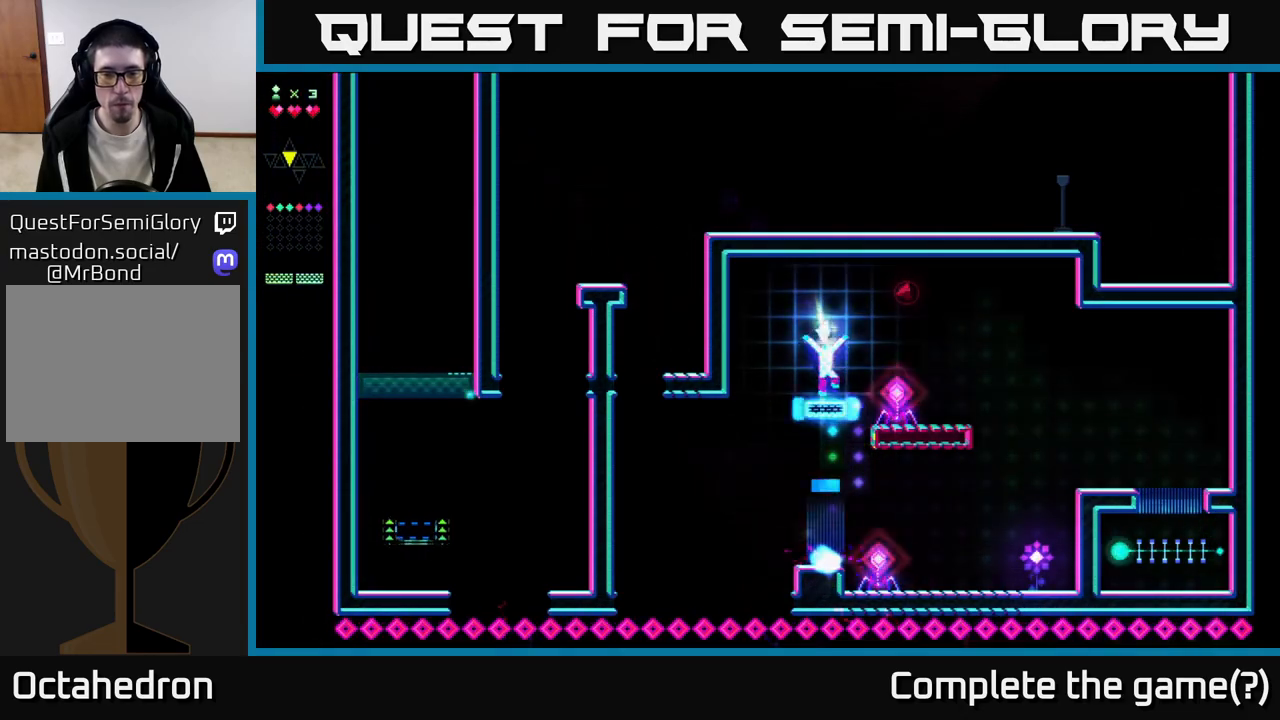
{"buttons": ["A", "DPAD_RIGHT"], "right_stick": "center", "events": [[17, "R2", "down"], [33, "A", "up"], [300, "R2", "up"], [317, "DPAD_RIGHT", "down"], [333, "A", "down"]]}
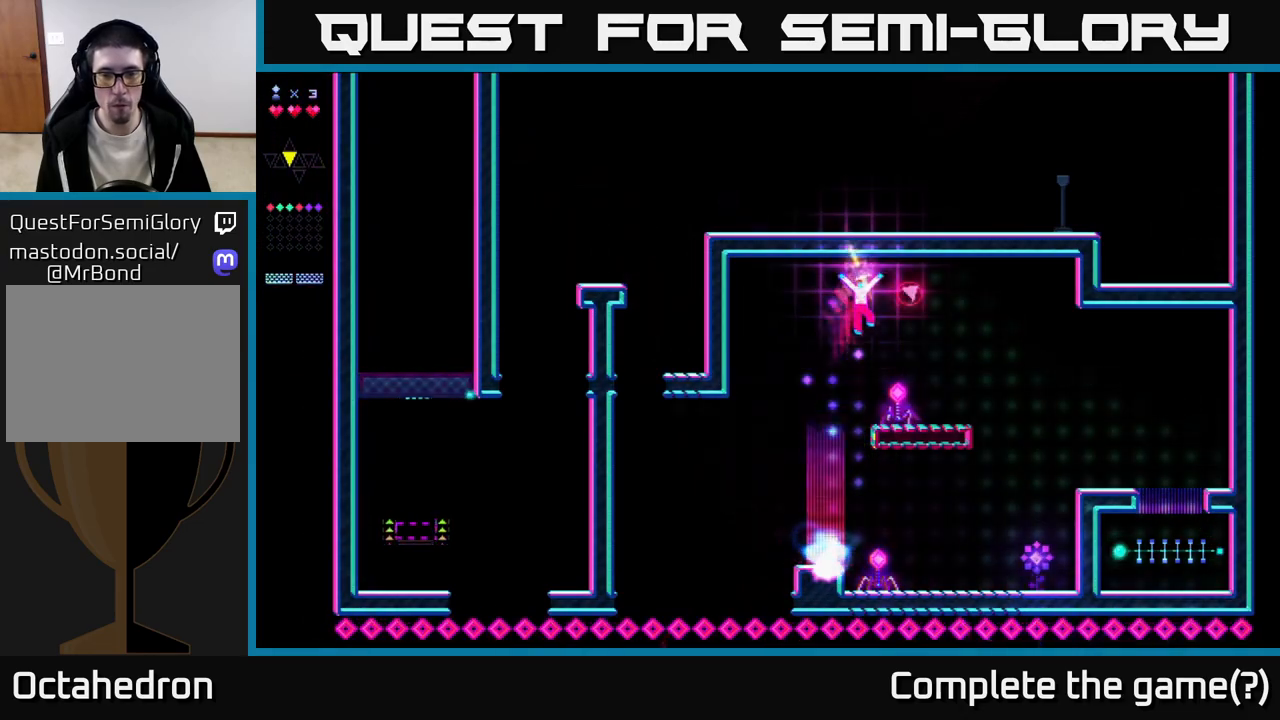
{"buttons": ["R2", "DPAD_LEFT"], "right_stick": "center", "events": [[183, "A", "up"], [200, "R2", "down"], [317, "DPAD_RIGHT", "up"], [467, "DPAD_LEFT", "down"]]}
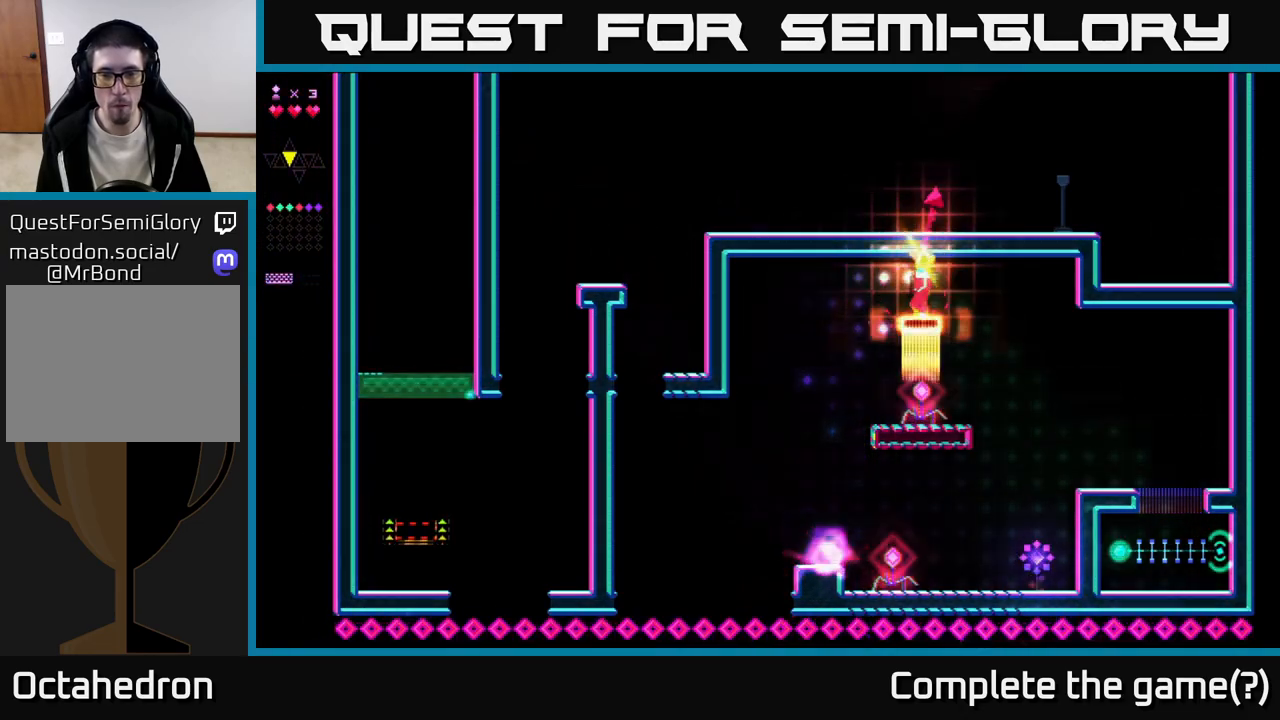
{"buttons": ["A", "DPAD_RIGHT"], "right_stick": "center", "events": [[17, "DPAD_LEFT", "up"], [217, "DPAD_RIGHT", "down"], [300, "DPAD_RIGHT", "up"], [367, "R2", "up"], [467, "A", "down"], [467, "DPAD_RIGHT", "down"]]}
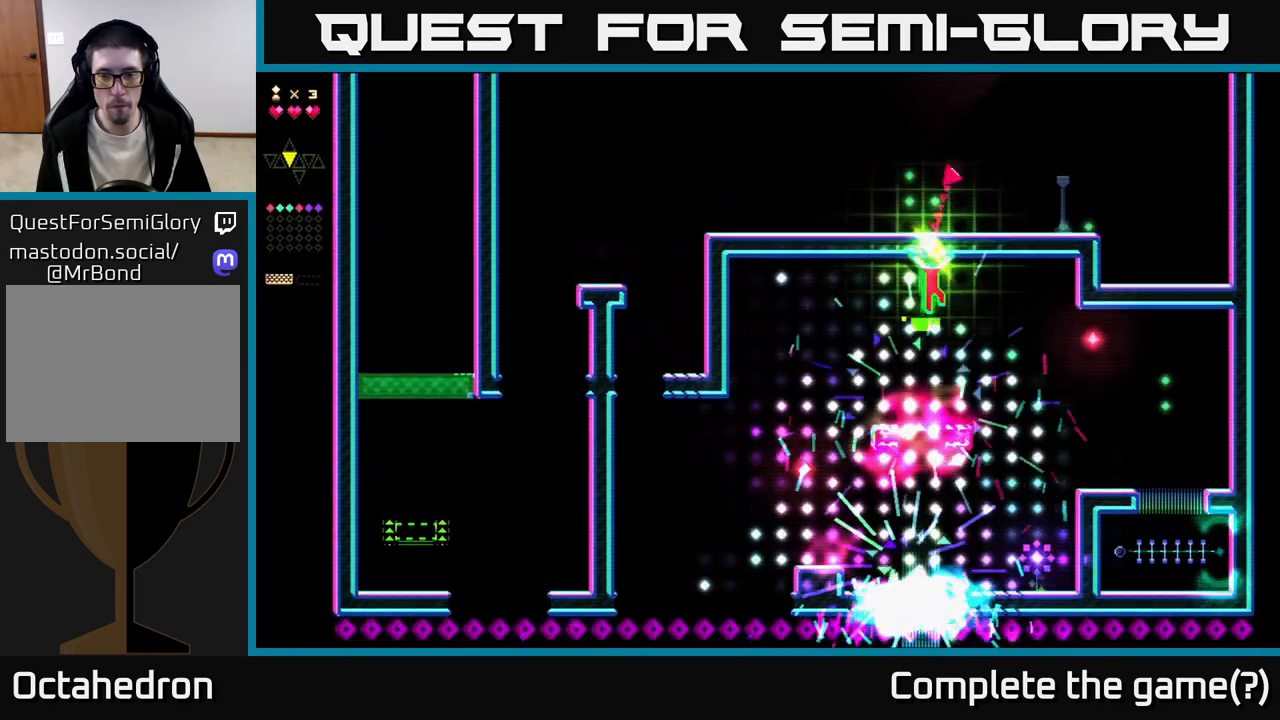
{"buttons": [], "right_stick": "center", "events": [[117, "A", "up"], [400, "DPAD_RIGHT", "up"]]}
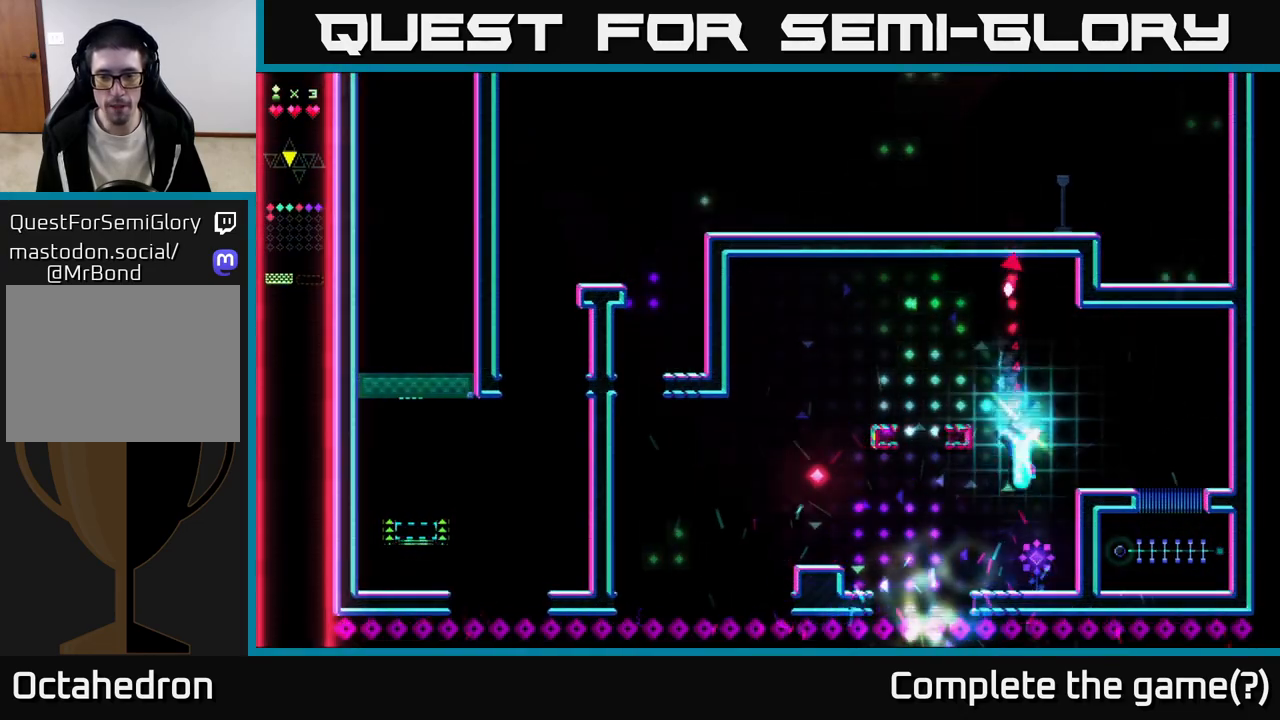
{"buttons": ["A", "DPAD_RIGHT"], "right_stick": "center", "events": [[100, "DPAD_RIGHT", "down"], [183, "DPAD_RIGHT", "up"], [283, "DPAD_LEFT", "down"], [367, "DPAD_LEFT", "up"], [400, "A", "down"], [400, "DPAD_RIGHT", "down"]]}
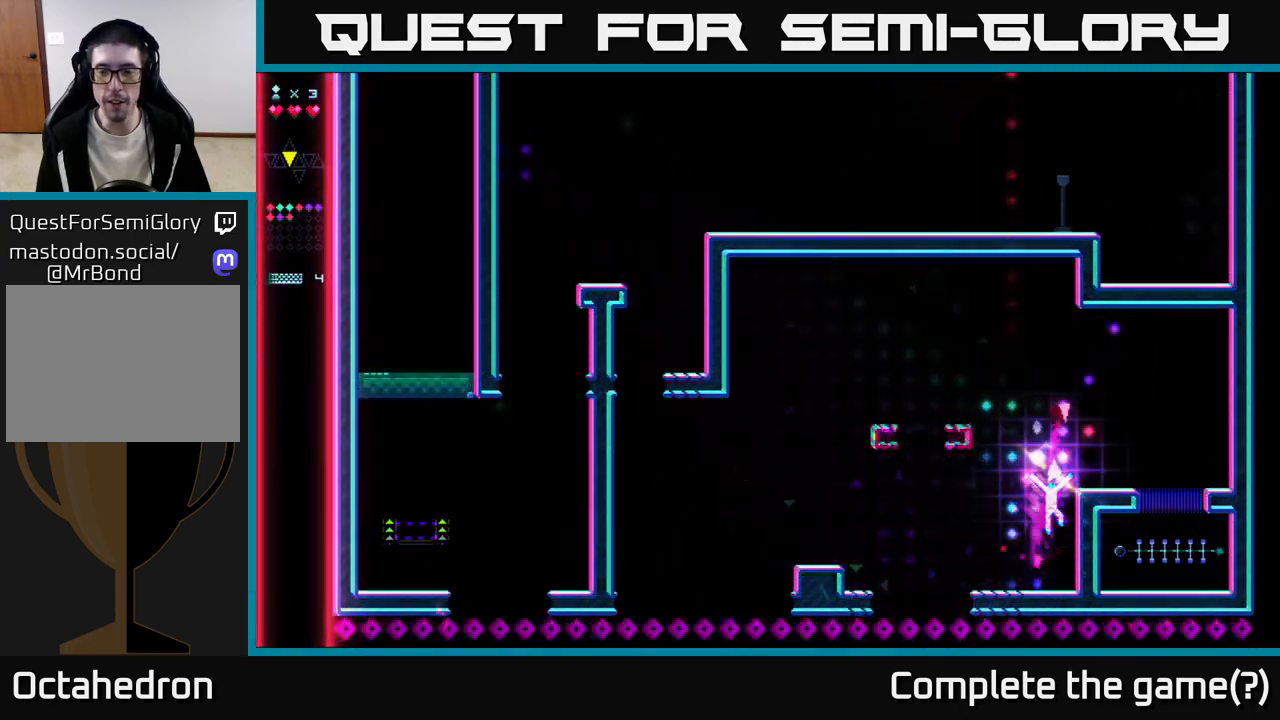
{"buttons": ["R2", "DPAD_RIGHT"], "right_stick": "center", "events": [[233, "R2", "down"], [267, "A", "up"]]}
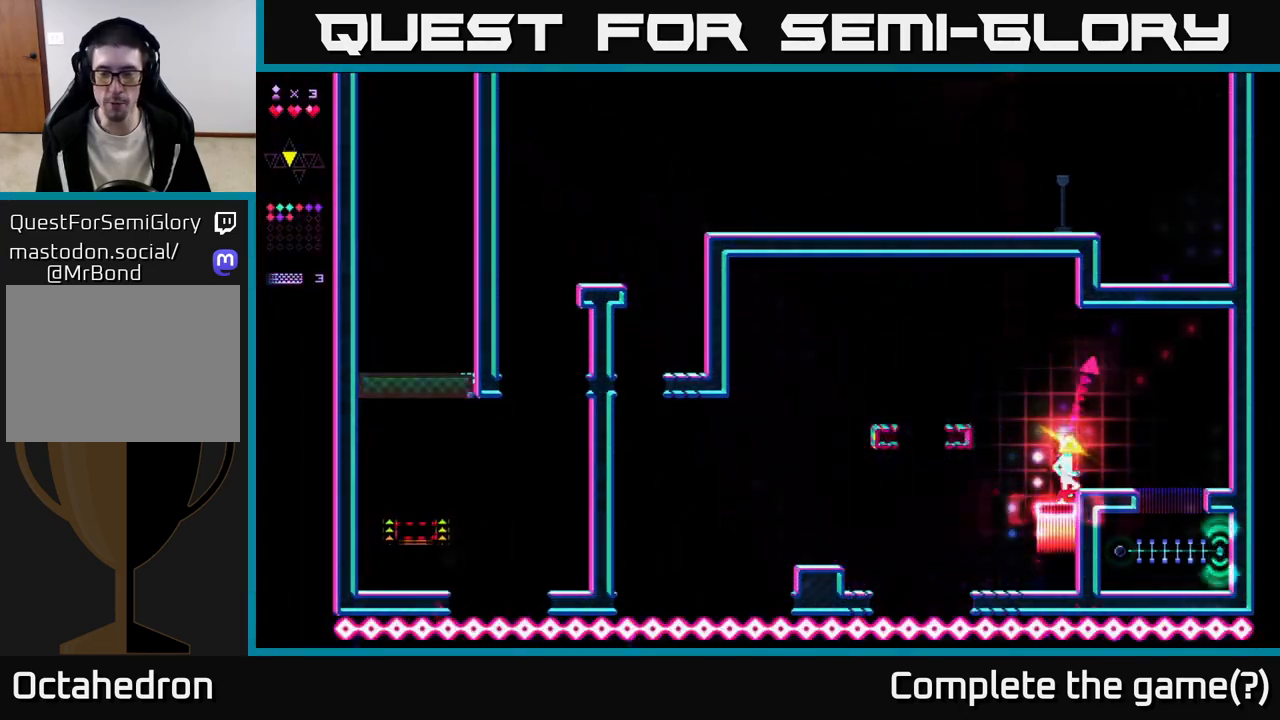
{"buttons": ["DPAD_RIGHT"], "right_stick": "center", "events": [[83, "A", "down"], [117, "R2", "up"], [433, "A", "up"]]}
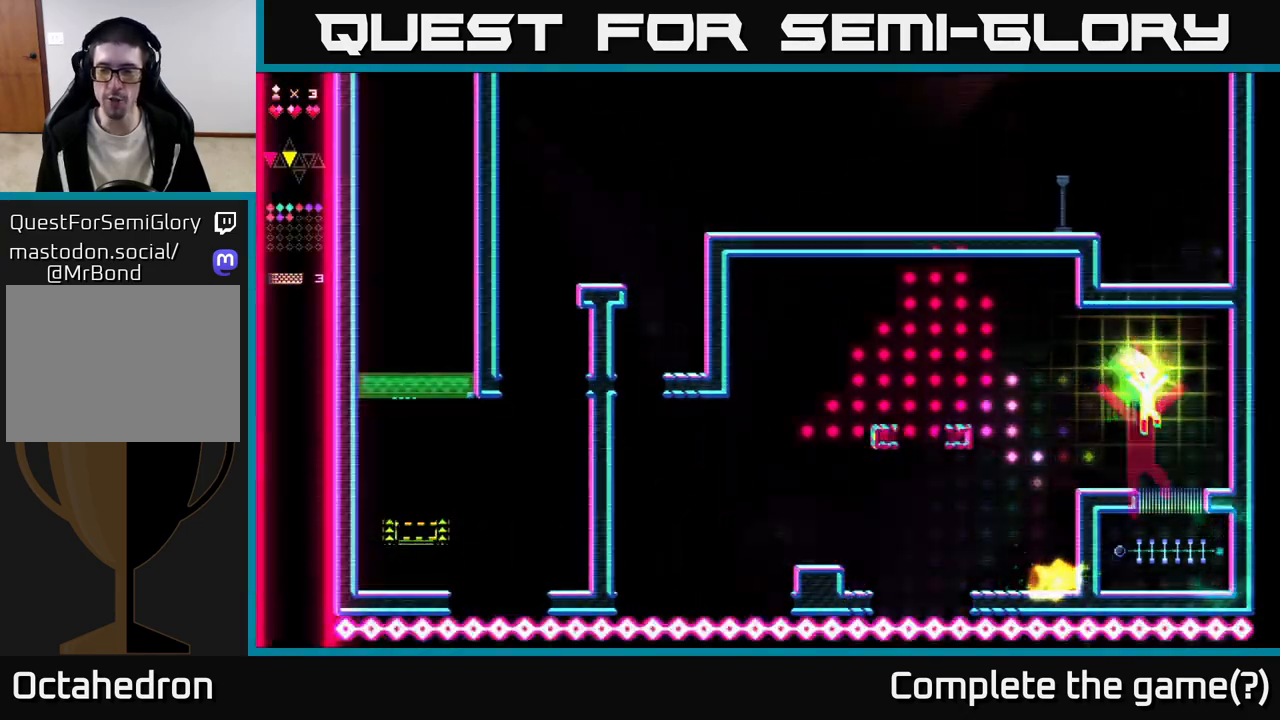
{"buttons": ["R2"], "right_stick": "center", "events": [[83, "R2", "down"], [150, "DPAD_RIGHT", "up"], [200, "DPAD_LEFT", "down"], [333, "DPAD_LEFT", "up"]]}
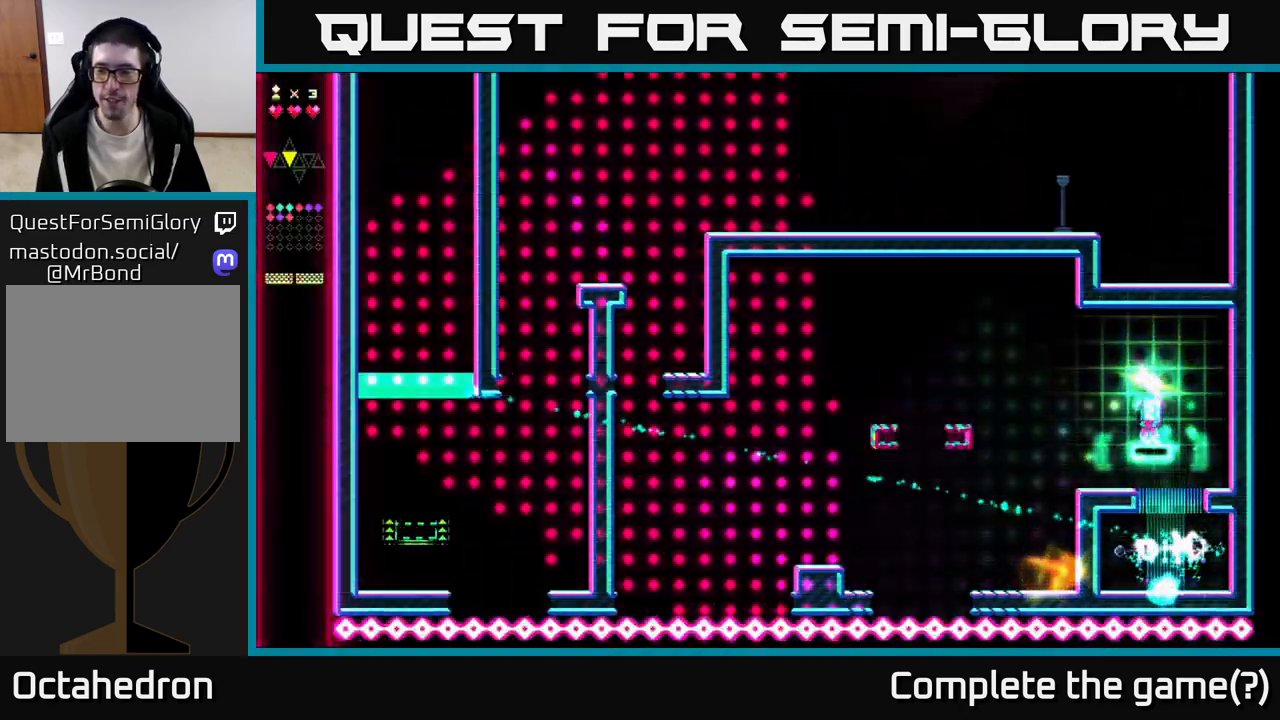
{"buttons": ["DPAD_LEFT"], "right_stick": "center", "events": [[50, "DPAD_LEFT", "down"], [50, "R2", "up"], [183, "DPAD_LEFT", "up"], [350, "DPAD_LEFT", "down"]]}
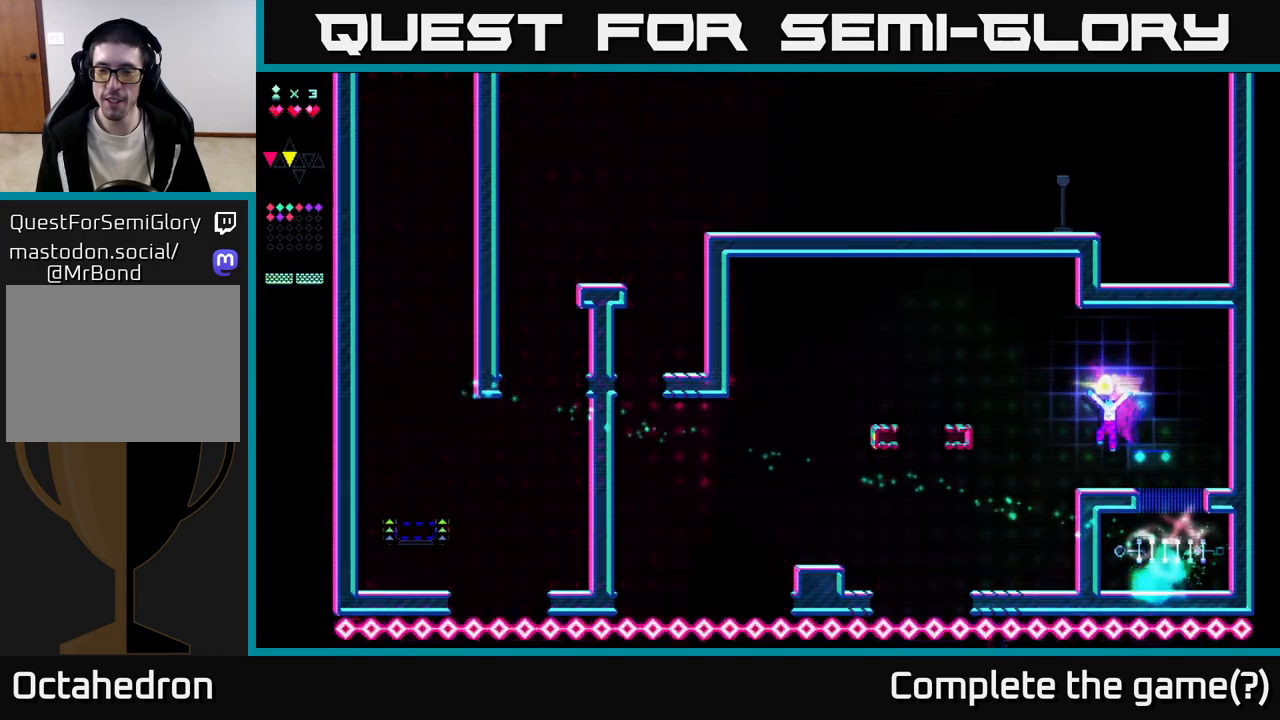
{"buttons": ["A", "DPAD_LEFT"], "right_stick": "center", "events": [[217, "A", "down"]]}
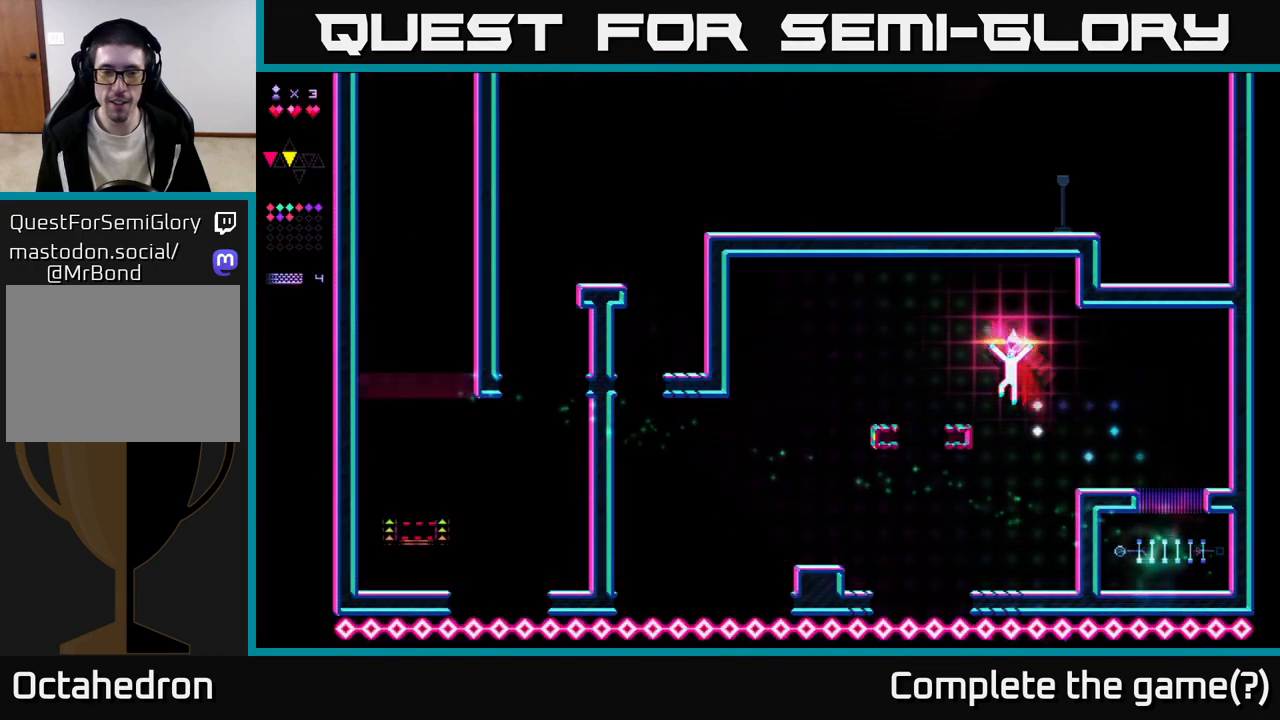
{"buttons": ["R2", "DPAD_LEFT"], "right_stick": "center", "events": [[83, "R2", "down"], [100, "A", "up"]]}
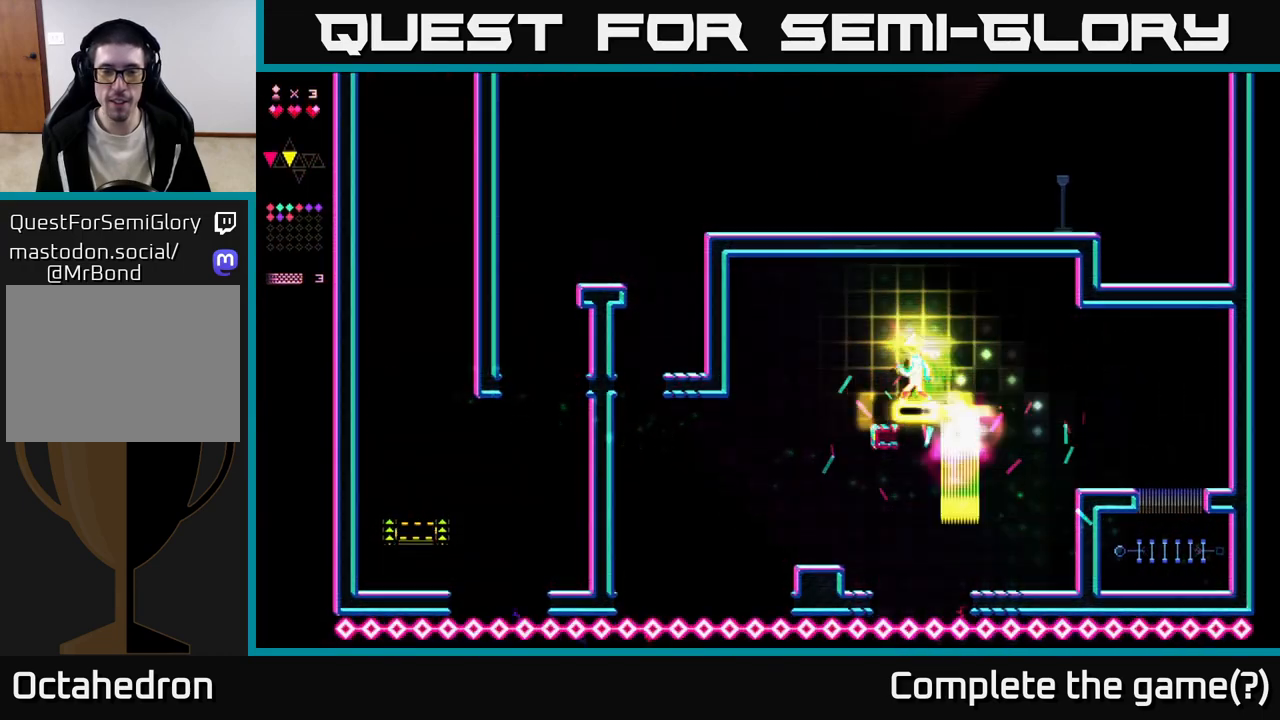
{"buttons": ["DPAD_LEFT"], "right_stick": "center", "events": [[483, "R2", "up"]]}
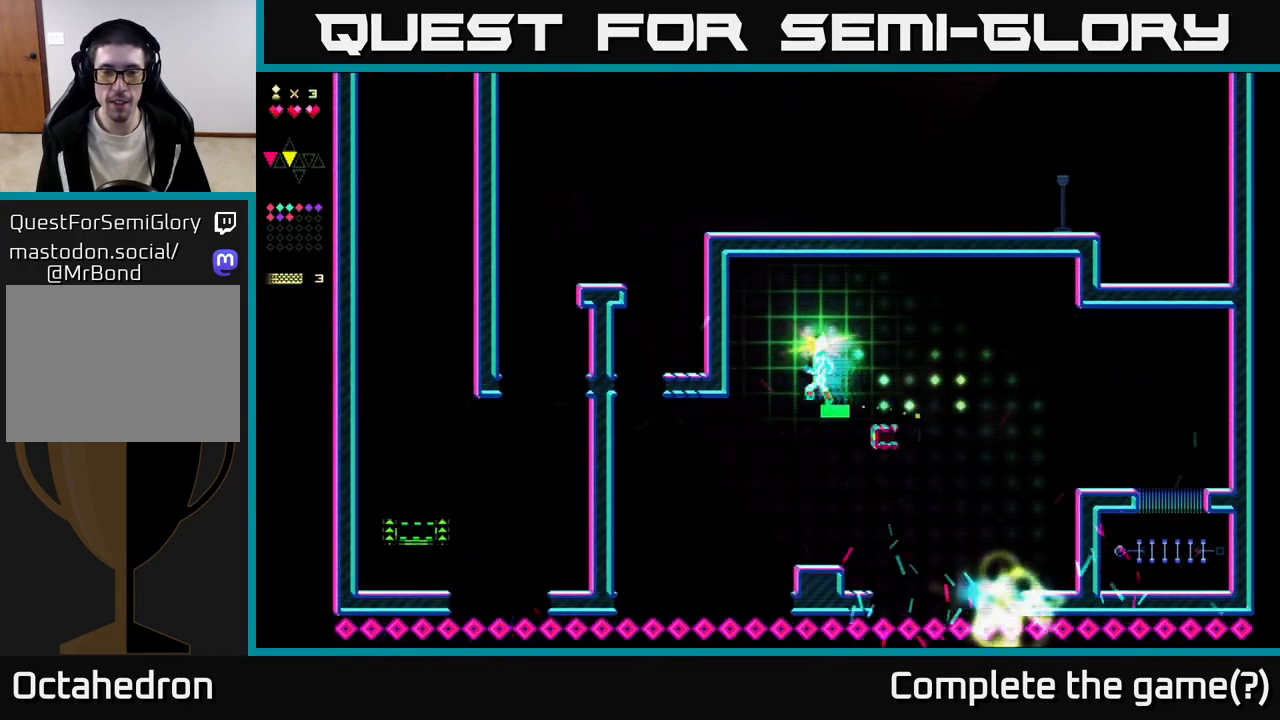
{"buttons": ["R2", "DPAD_LEFT"], "right_stick": "center", "events": [[333, "R2", "down"]]}
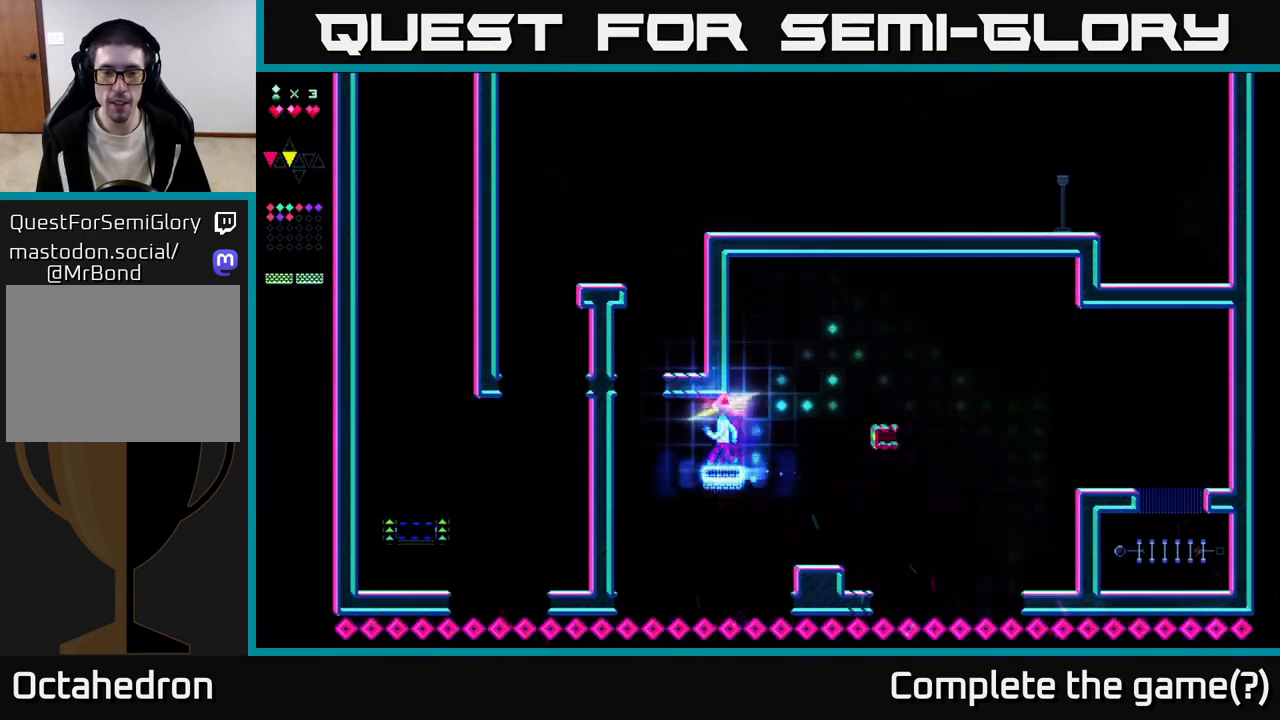
{"buttons": ["A", "R2"], "right_stick": "center", "events": [[433, "A", "down"], [483, "DPAD_LEFT", "up"]]}
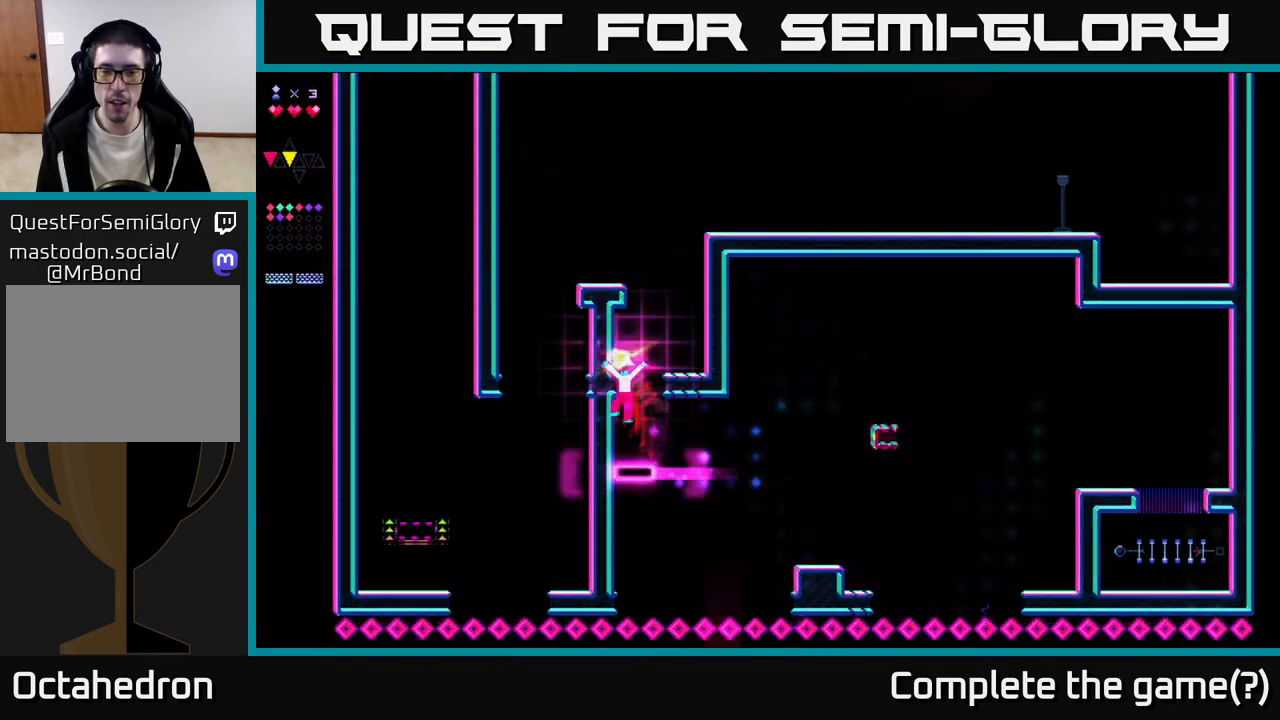
{"buttons": ["R2", "DPAD_RIGHT"], "right_stick": "center", "events": [[250, "DPAD_RIGHT", "down"], [250, "R2", "up"], [317, "A", "up"], [333, "R2", "down"]]}
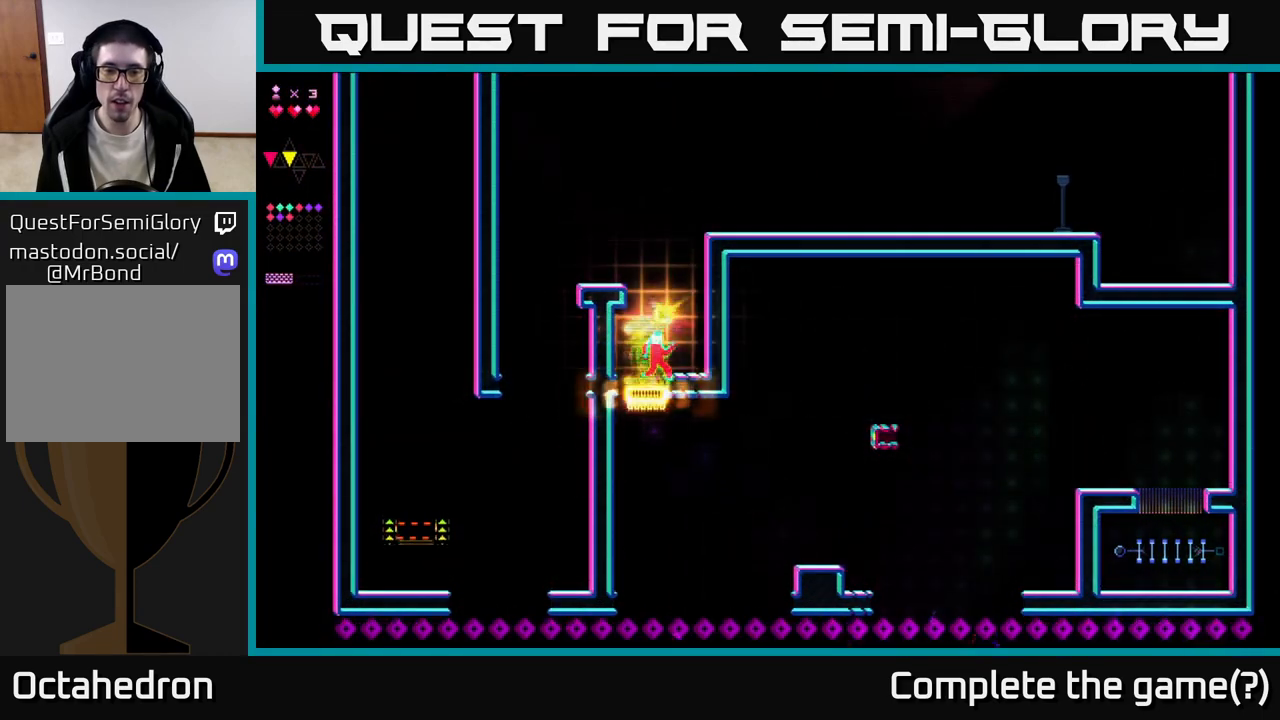
{"buttons": ["DPAD_LEFT"], "right_stick": "center", "events": [[33, "A", "down"], [133, "A", "up"], [133, "R2", "up"], [383, "DPAD_RIGHT", "up"], [500, "DPAD_LEFT", "down"]]}
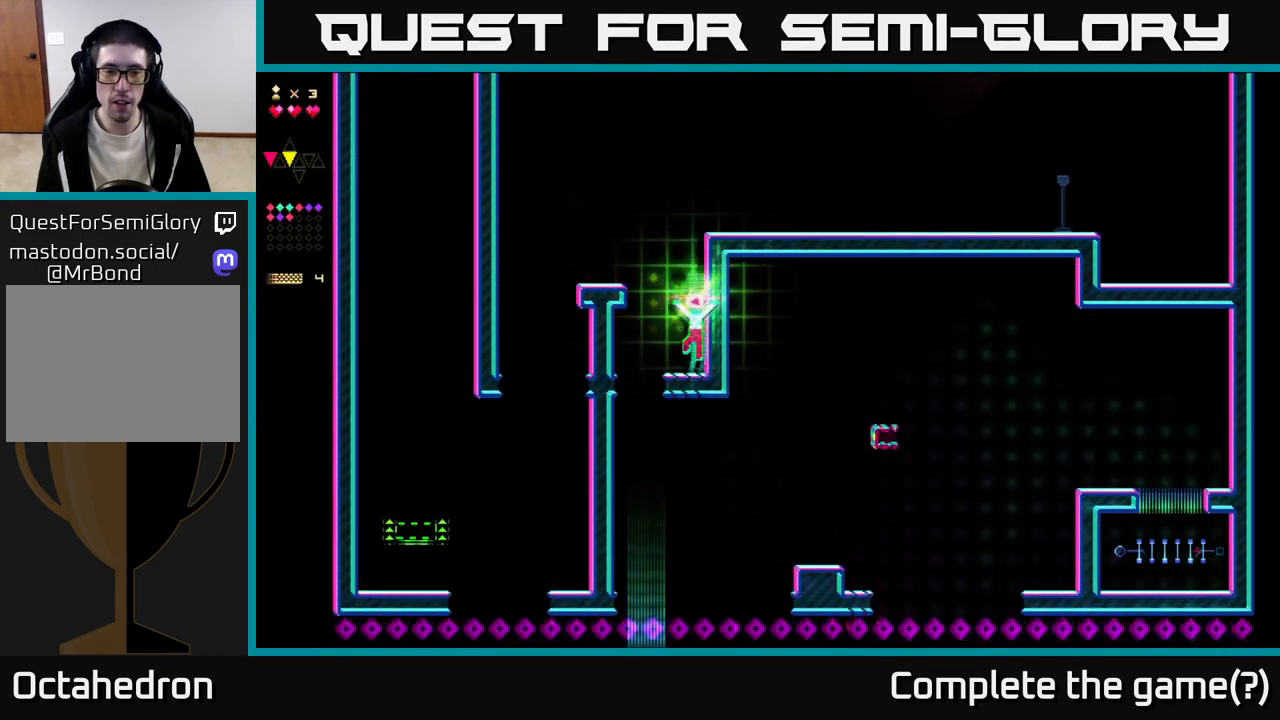
{"buttons": ["R2", "DPAD_LEFT"], "right_stick": "center", "events": [[33, "A", "down"], [333, "R2", "down"], [350, "A", "up"]]}
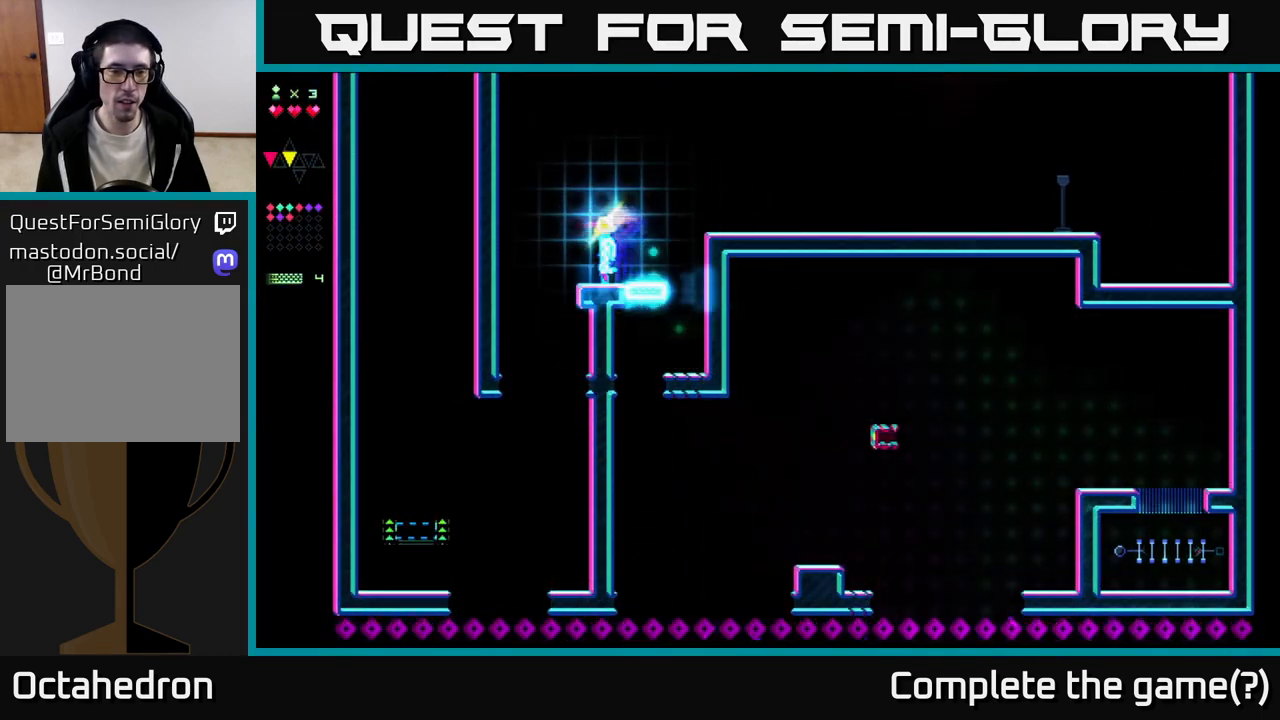
{"buttons": [], "right_stick": "center", "events": [[33, "R2", "up"], [83, "A", "down"], [167, "A", "up"], [333, "DPAD_LEFT", "up"]]}